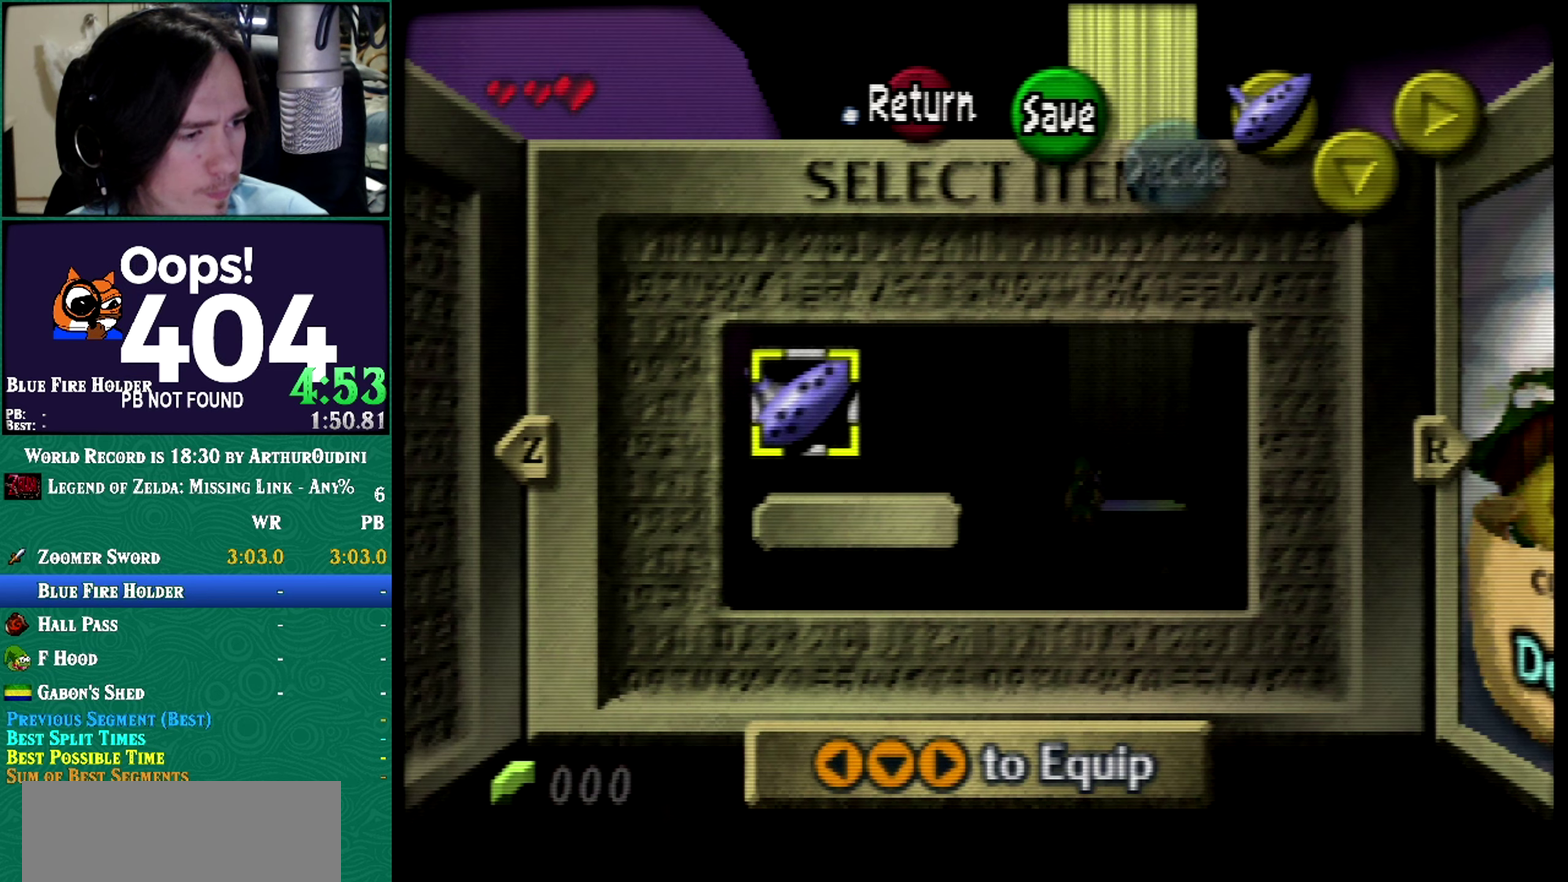
Gameplay with a controller (Nintendo layout); each line is a JSON object with the inputs held at the frame after it. "events" lists button and stick changes between this image and that frame as [ms after this image, input, new state], when the widget could be followed in between. Not read: L3 R3 START.
{"buttons": [], "left_stick": "center", "events": [[117, "A", "down"], [117, "C_RIGHT", "down"], [317, "A", "up"], [317, "C_RIGHT", "up"]]}
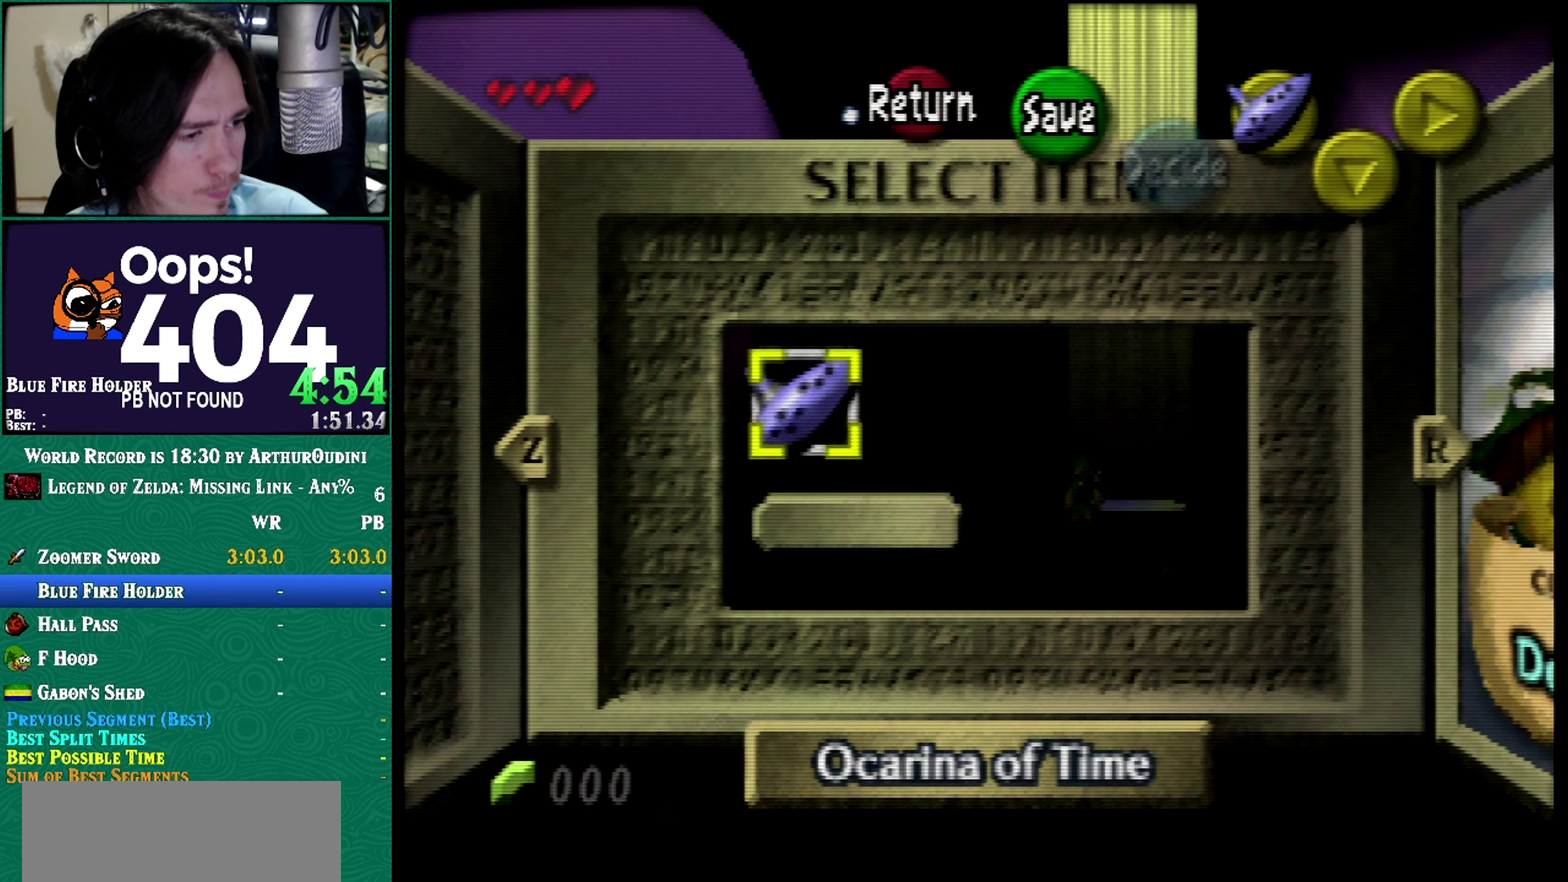
{"buttons": [], "left_stick": "center", "events": [[417, "A", "down"], [417, "B", "down"], [417, "Z", "down"], [484, "A", "up"], [484, "B", "up"], [484, "Z", "up"]]}
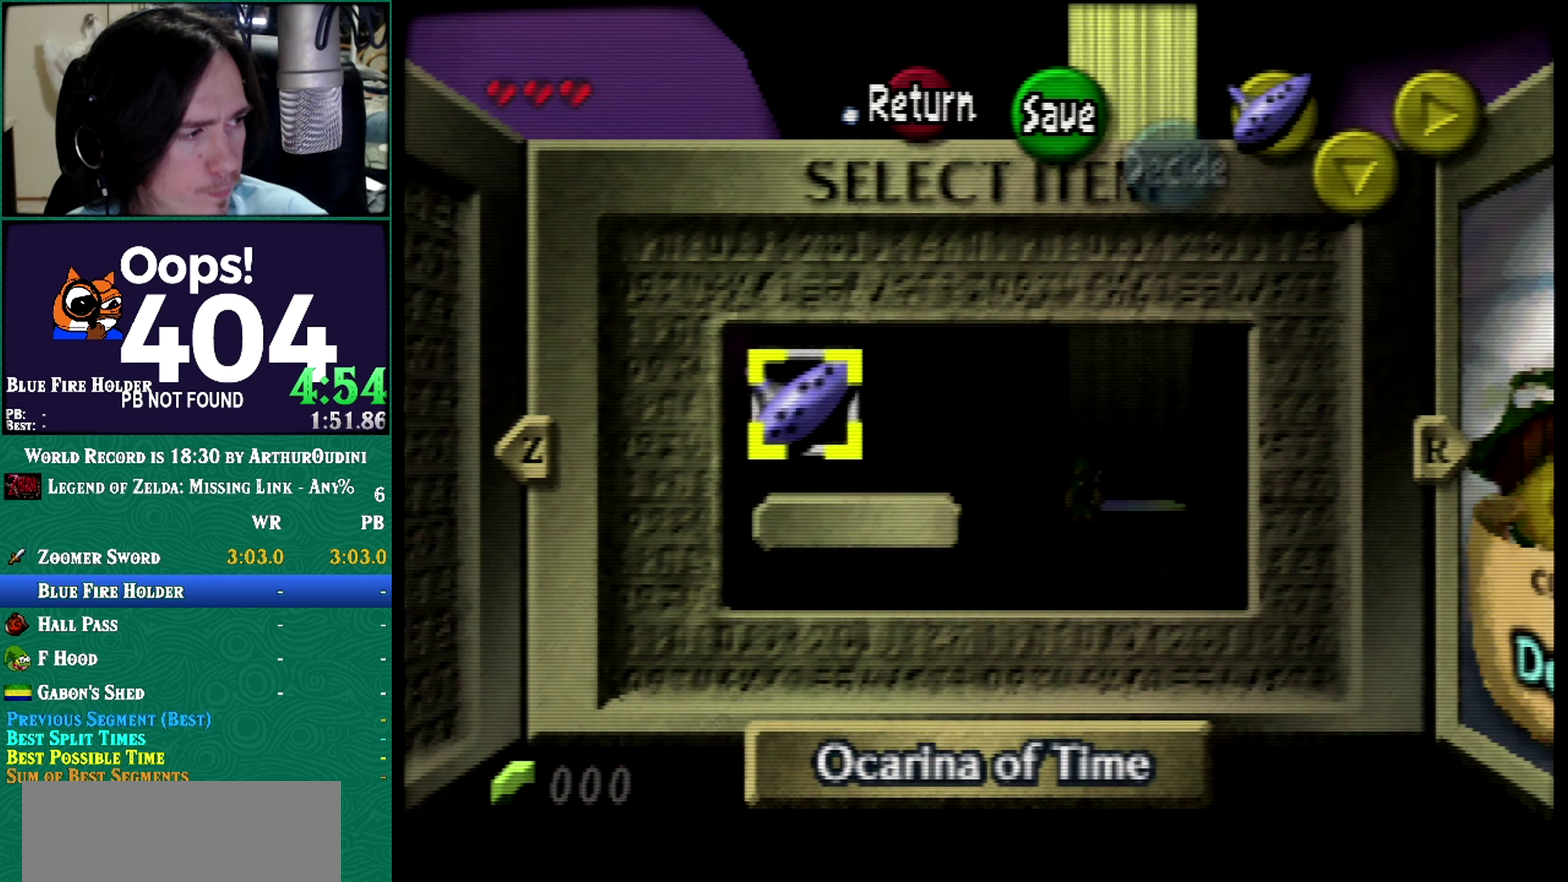
{"buttons": [], "left_stick": "center", "events": [[50, "A", "down"], [50, "B", "down"], [50, "Z", "down"], [317, "A", "up"], [317, "B", "up"], [317, "Z", "up"]]}
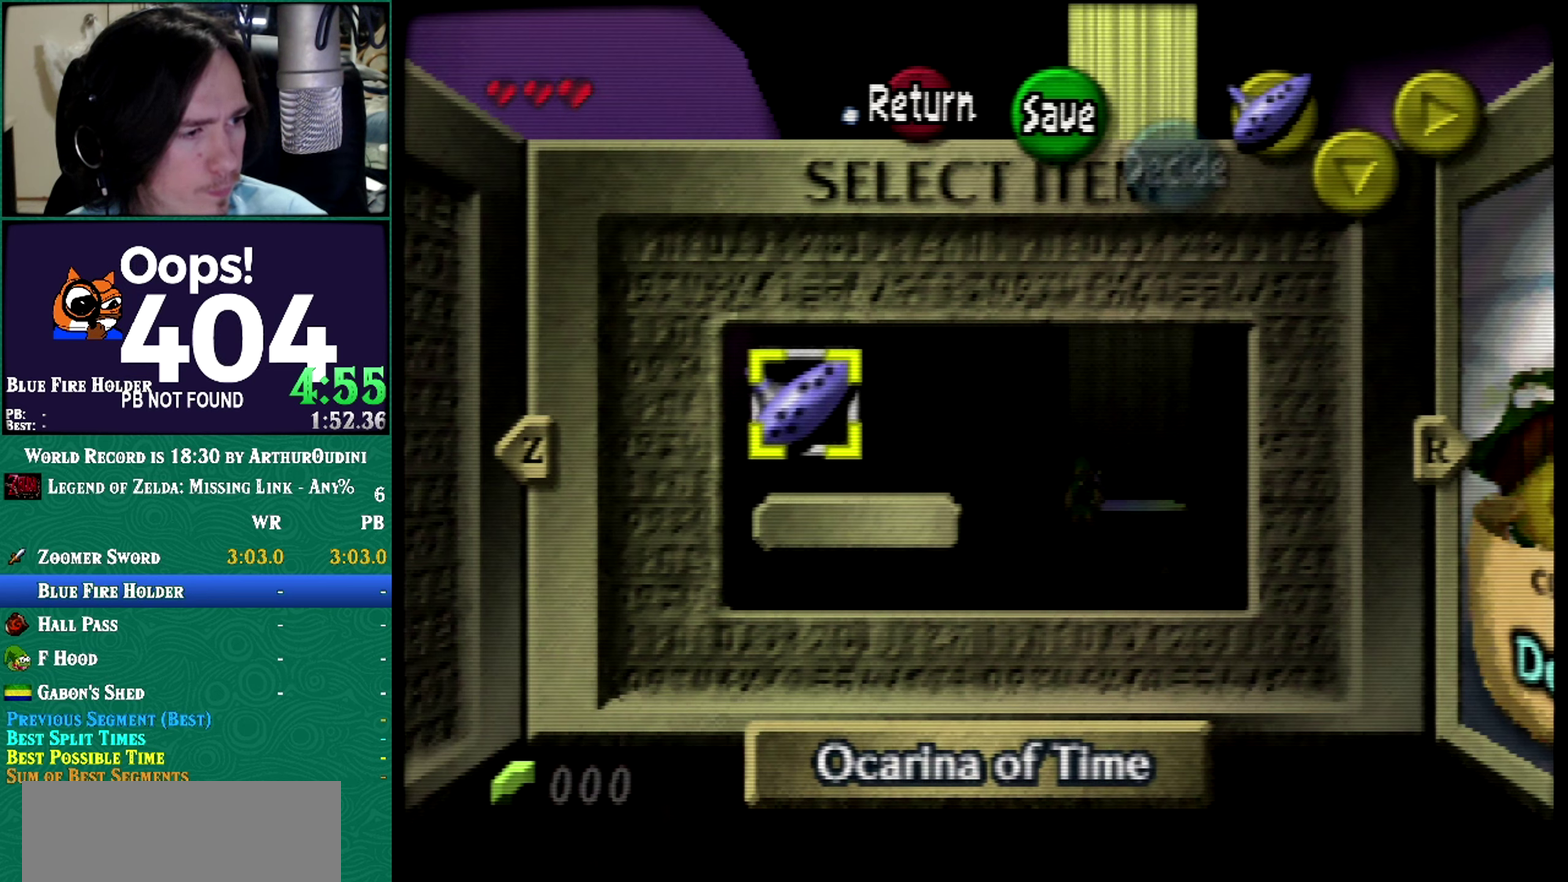
{"buttons": [], "left_stick": "center", "events": [[16, "A", "down"], [16, "C_RIGHT", "down"], [233, "A", "up"], [233, "C_RIGHT", "up"]]}